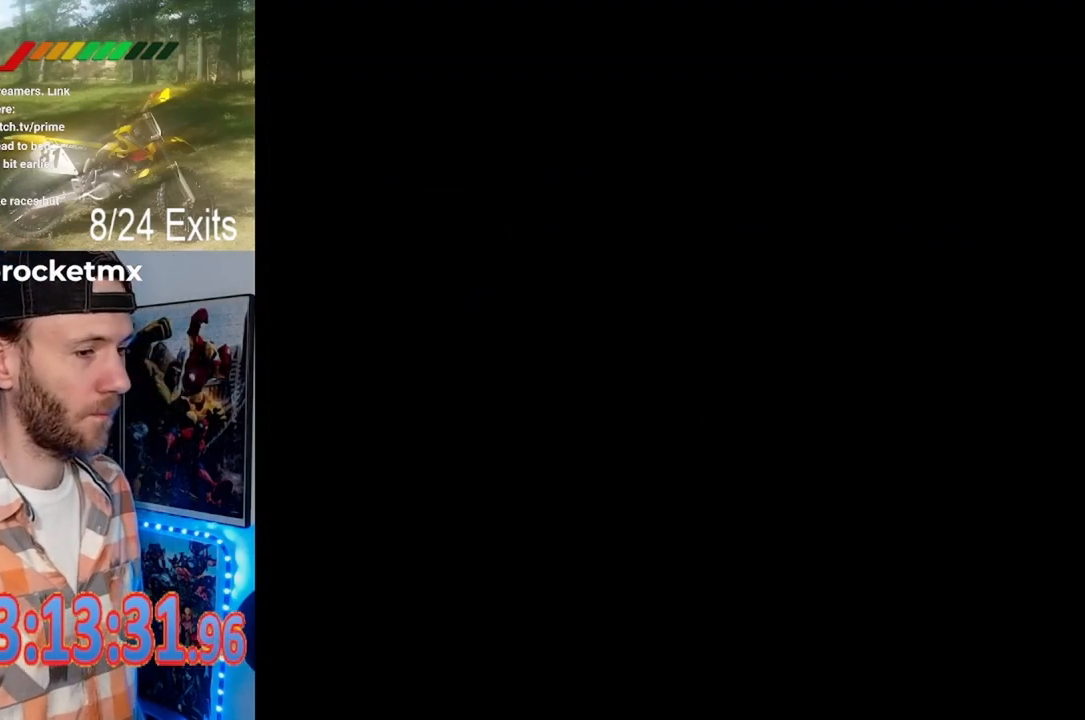
Gameplay with a controller (Nintendo layout); each line is a JSON object with the inputs held at the frame after it (dt_ms = milliseconds from this image to that frame). "events" lists button and stick changes between this image and that frame as [ms after this image, input, new state], when the widget could be followed in between. Not read: B DPAD_DOWN L1 L3 R1 R3.
{"dt_ms": 500, "buttons": ["Y"], "events": [[67, "Y", "down"]]}
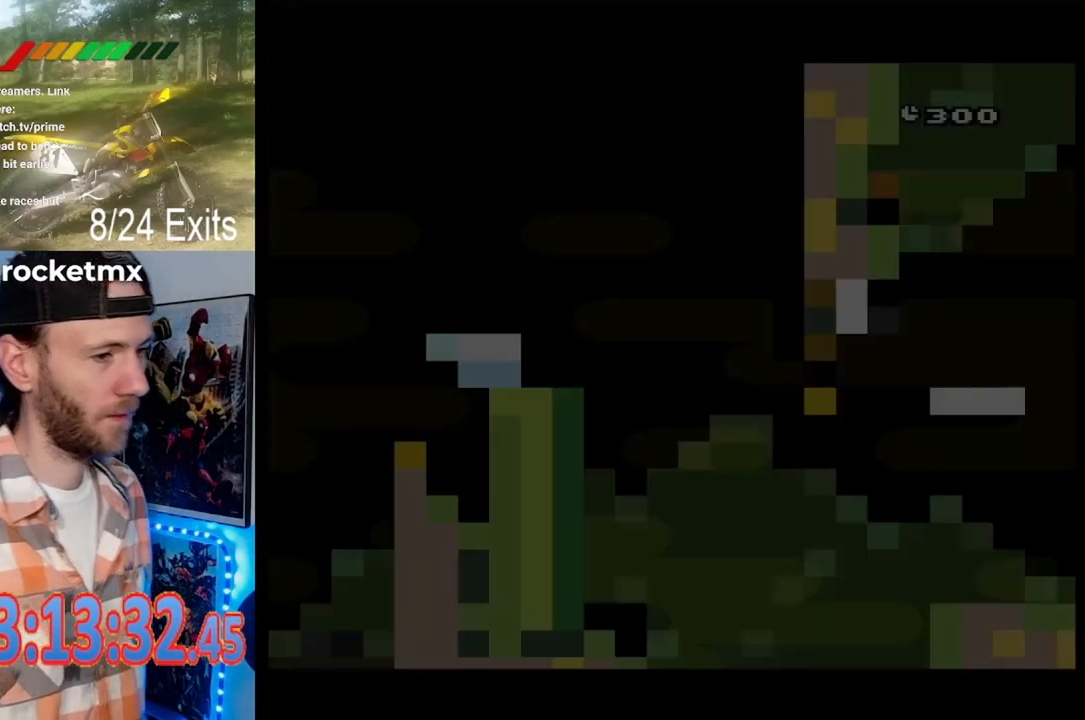
{"dt_ms": 500, "buttons": ["Y"], "events": []}
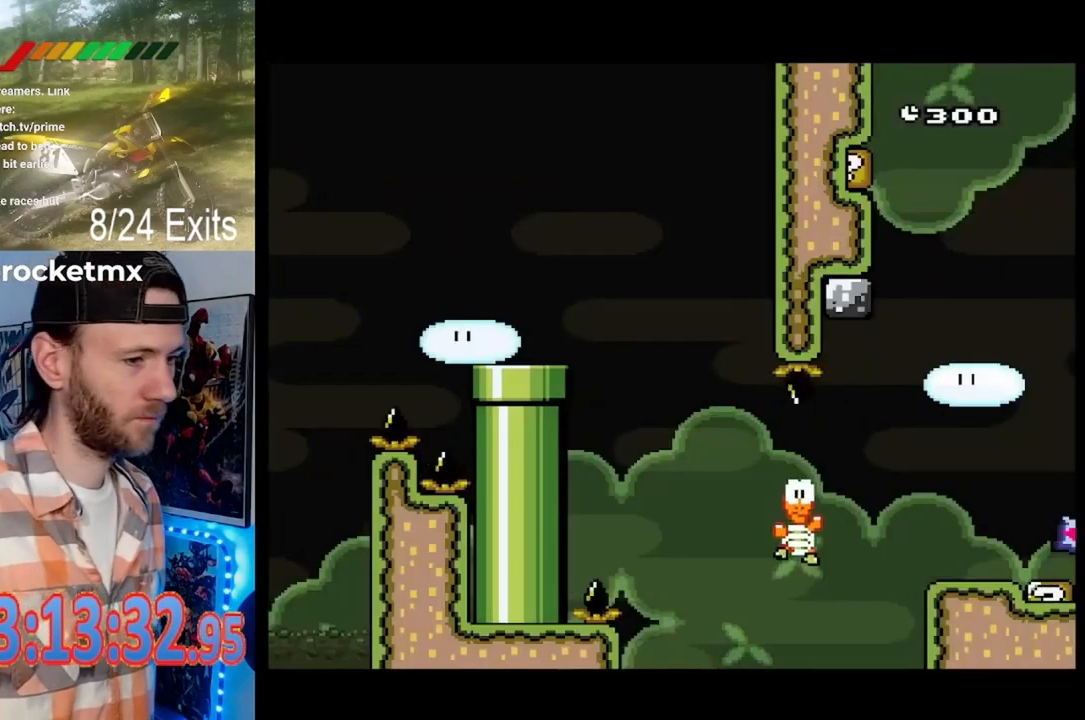
{"dt_ms": 500, "buttons": ["Y"], "events": []}
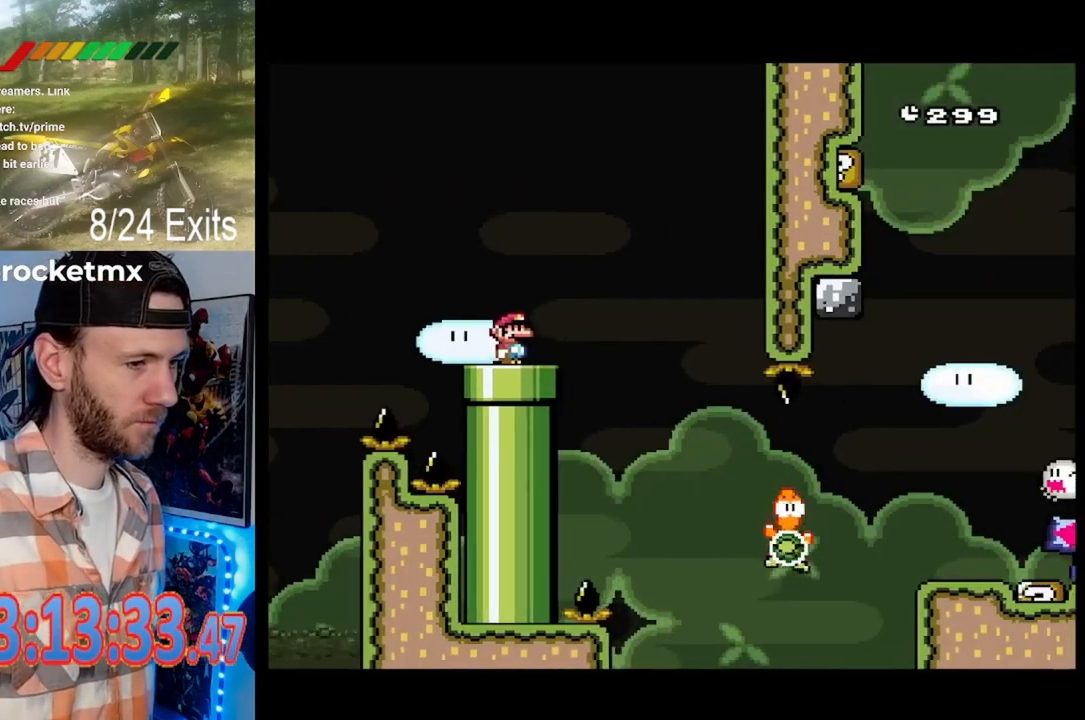
{"dt_ms": 500, "buttons": ["Y"], "events": [[100, "DPAD_RIGHT", "down"], [433, "DPAD_RIGHT", "up"]]}
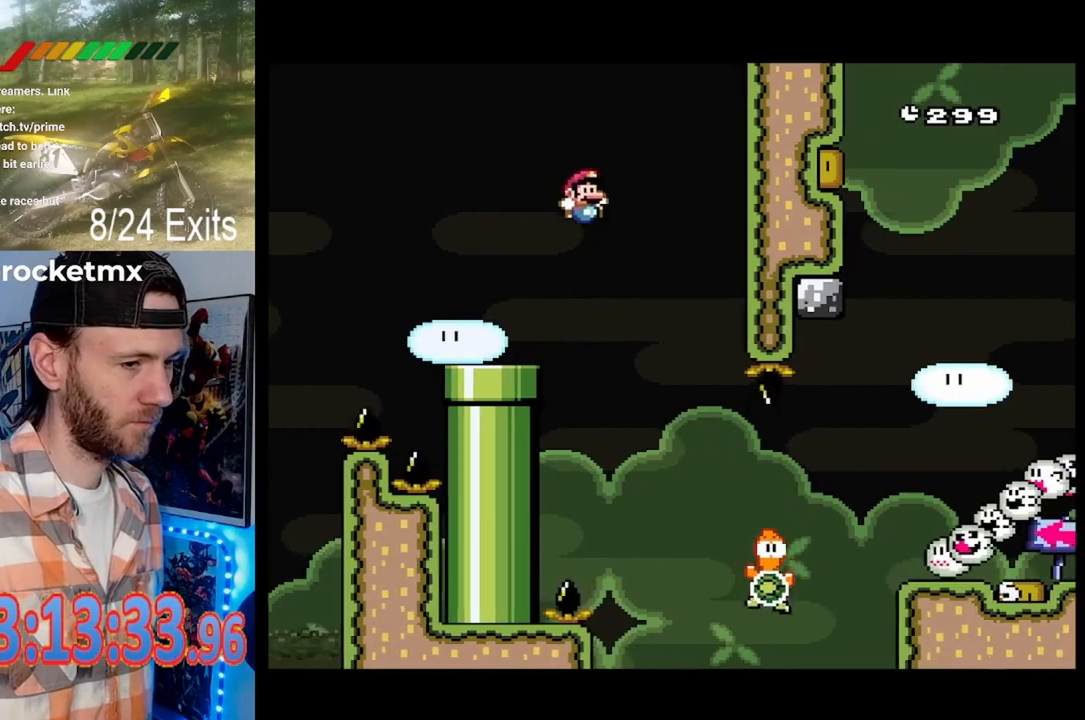
{"dt_ms": 500, "buttons": ["Y"], "events": [[400, "DPAD_RIGHT", "down"], [467, "DPAD_RIGHT", "up"]]}
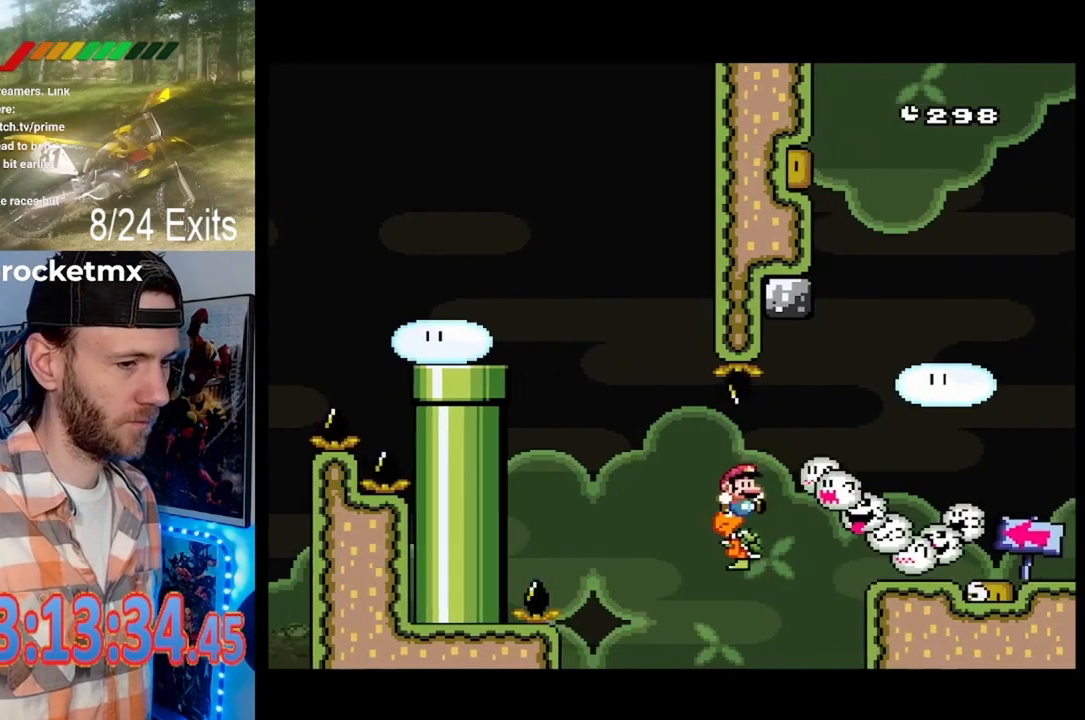
{"dt_ms": 500, "buttons": ["Y"], "events": [[67, "DPAD_RIGHT", "down"], [467, "DPAD_RIGHT", "up"]]}
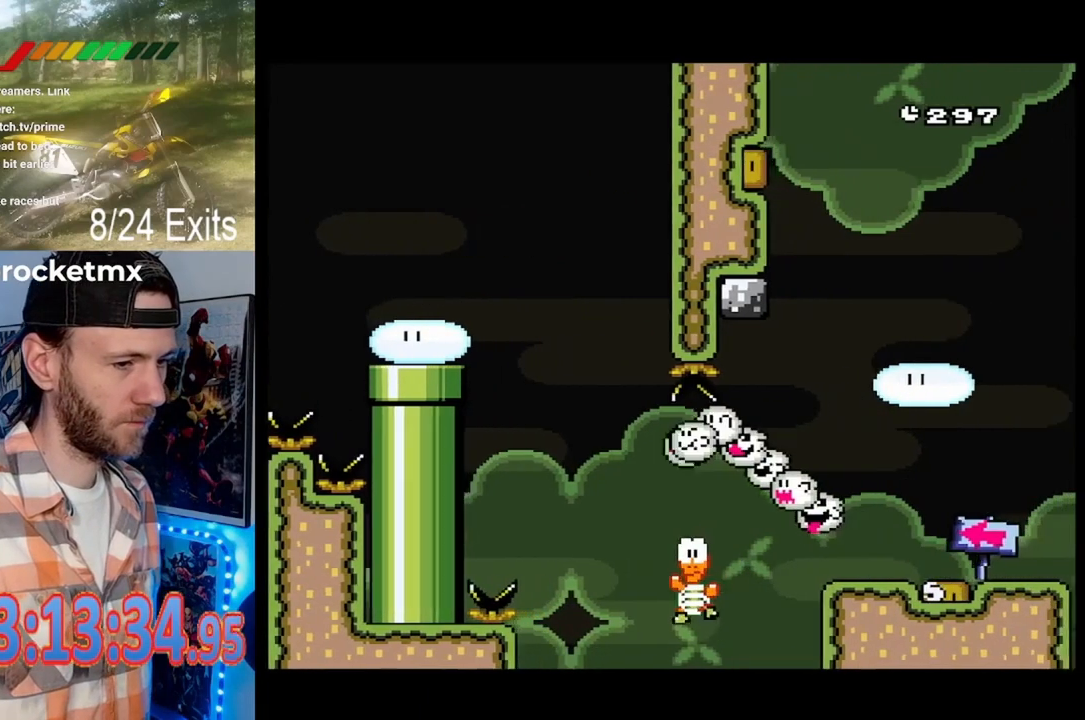
{"dt_ms": 500, "buttons": [], "events": [[67, "Y", "up"], [267, "Y", "down"], [433, "Y", "up"]]}
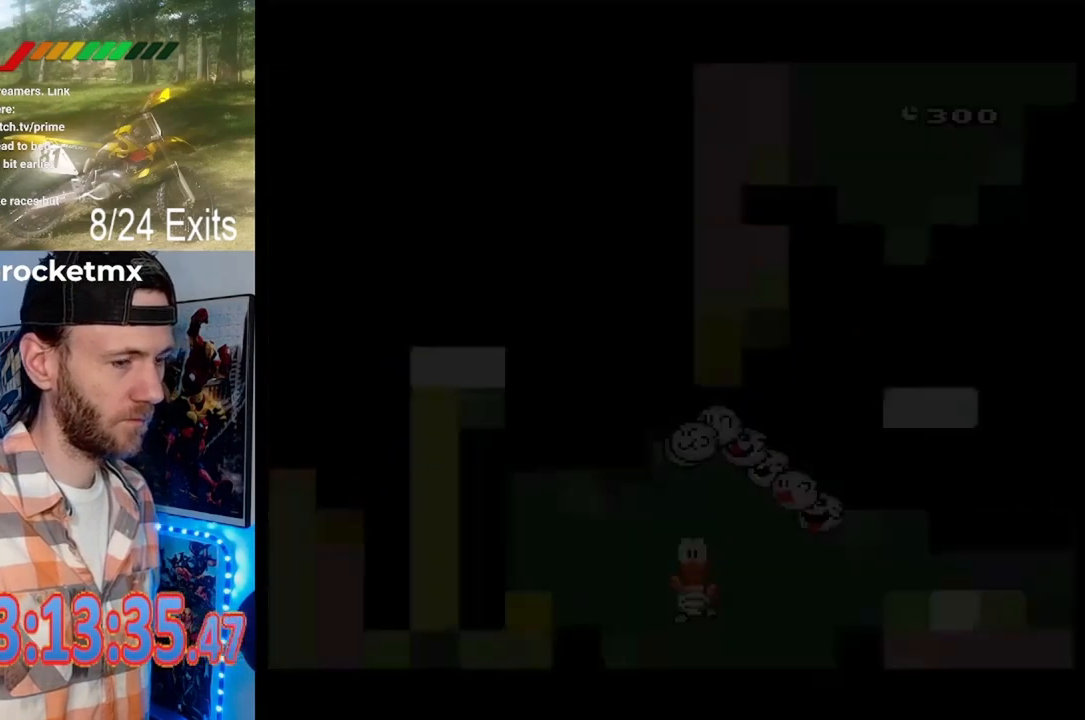
{"dt_ms": 1000, "buttons": ["Y"]}
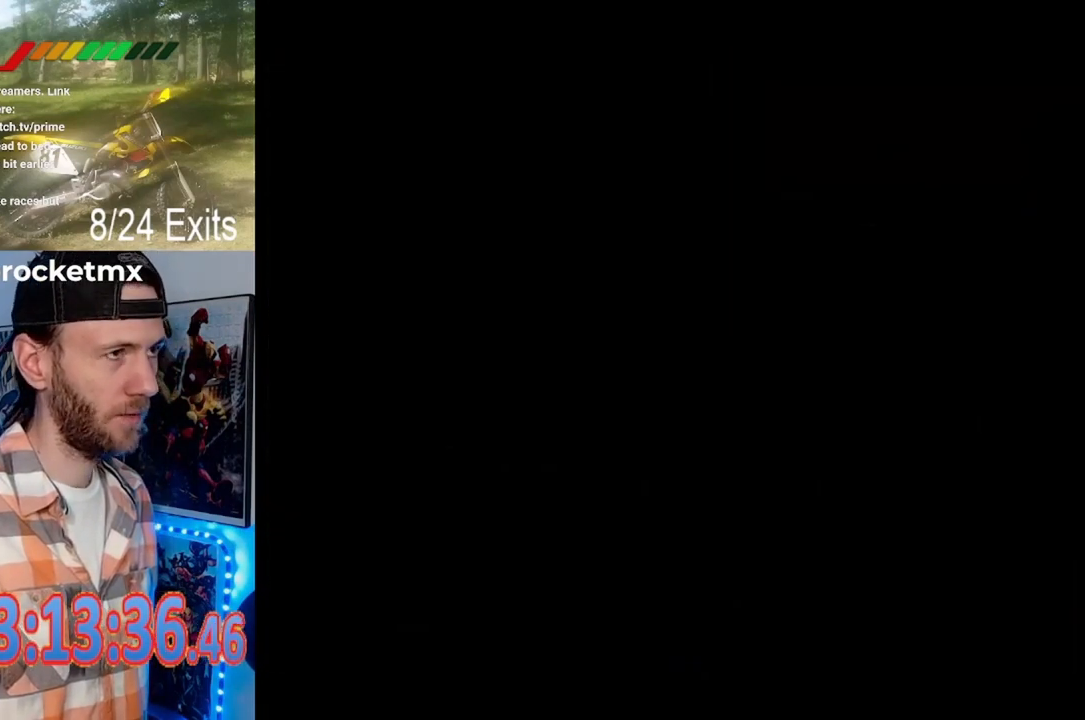
{"dt_ms": 500, "buttons": ["Y"], "events": []}
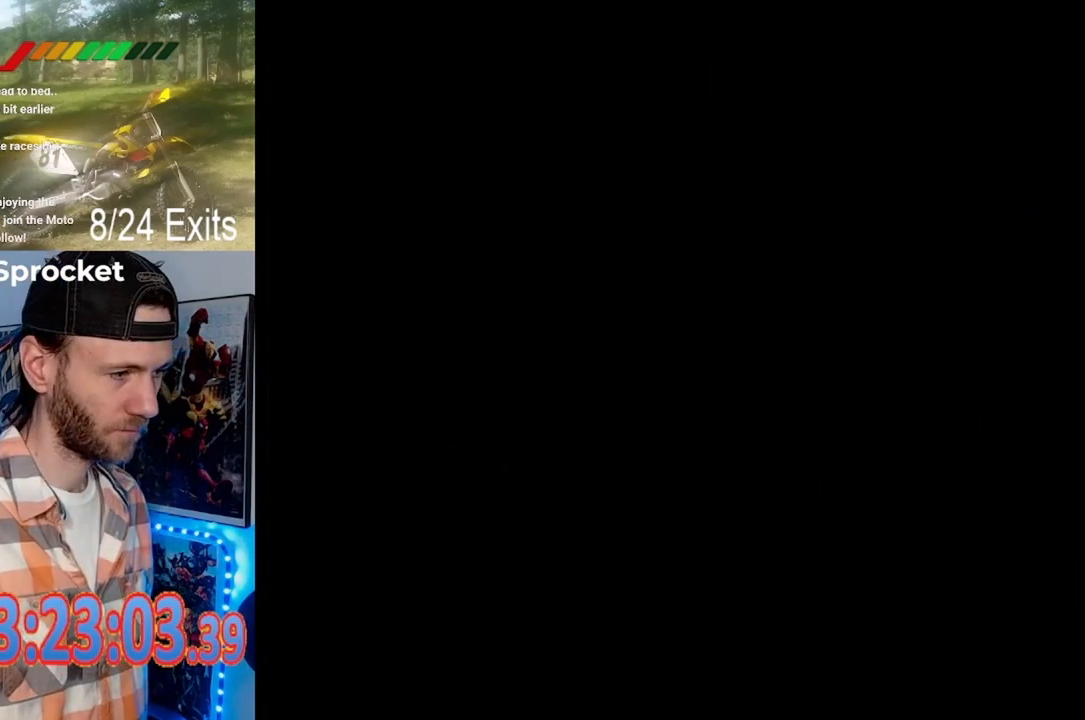
{"dt_ms": 500, "buttons": ["Y"], "events": []}
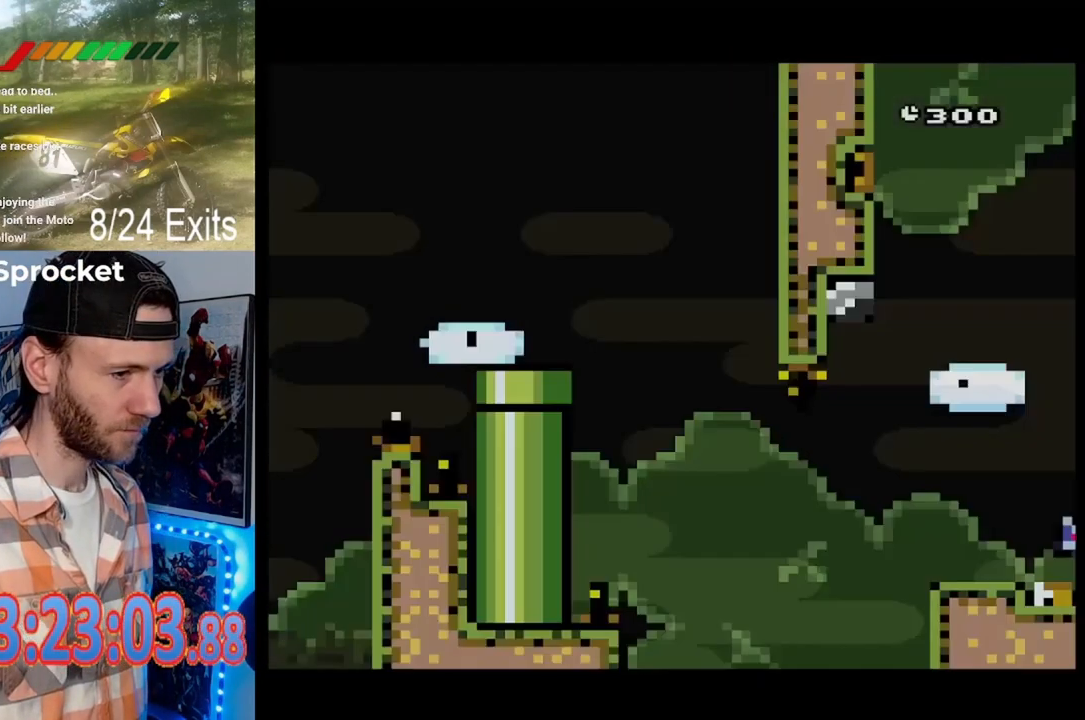
{"dt_ms": 500, "buttons": ["Y"], "events": []}
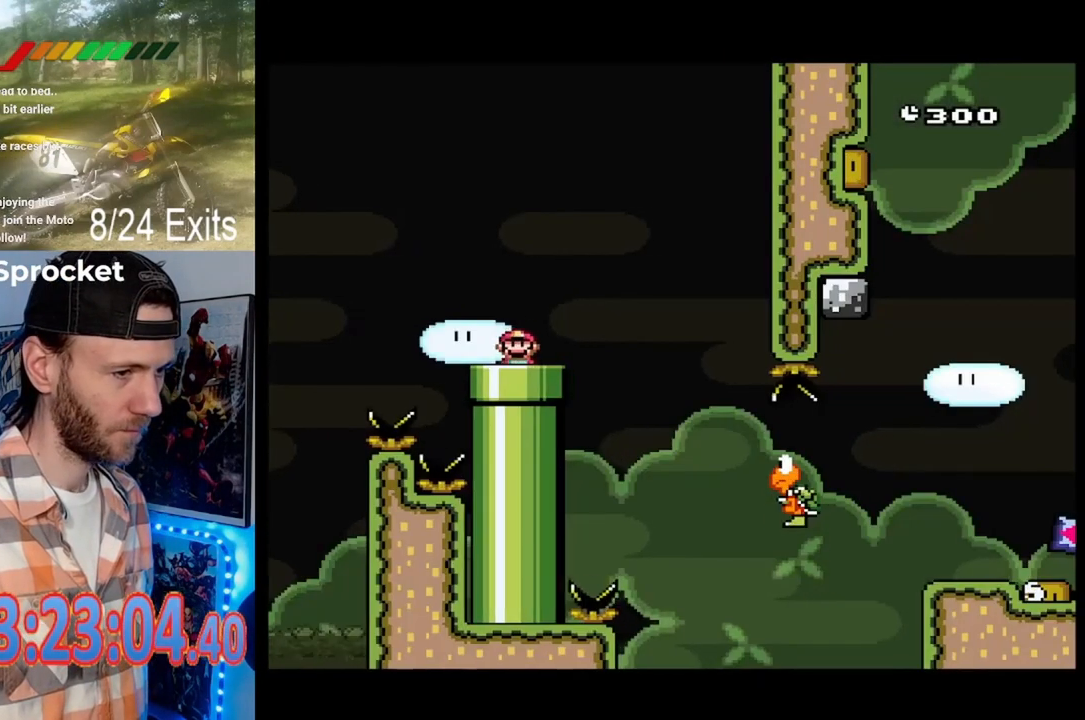
{"dt_ms": 500, "buttons": ["Y", "DPAD_RIGHT"], "events": [[267, "DPAD_RIGHT", "down"]]}
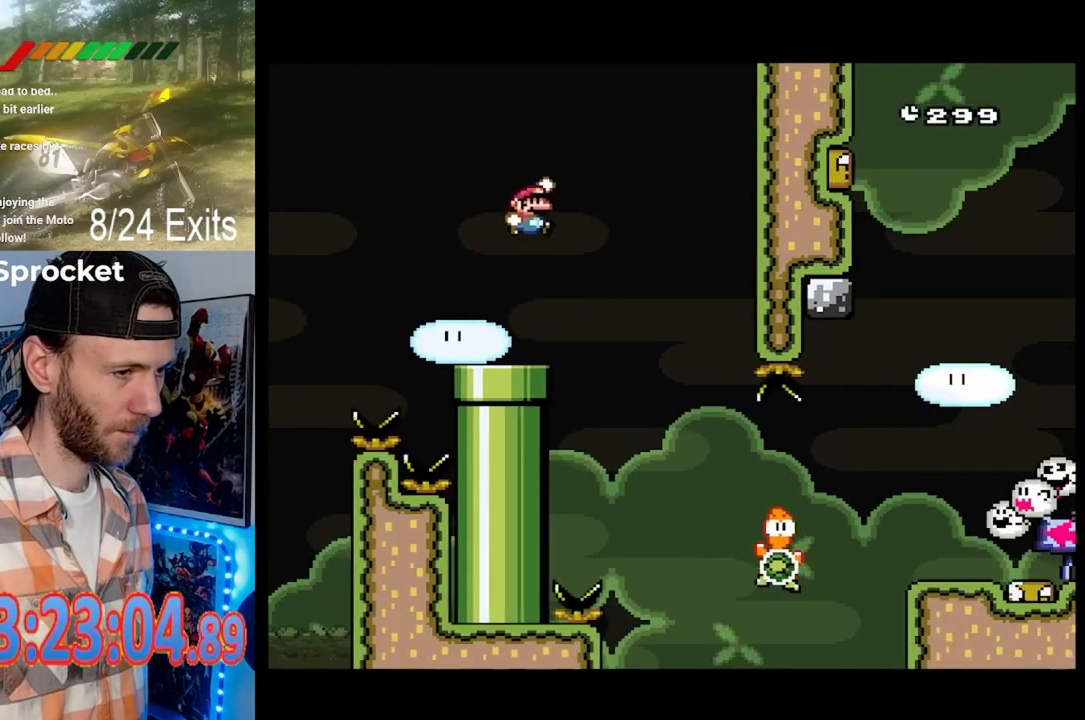
{"dt_ms": 500, "buttons": ["Y", "DPAD_RIGHT"], "events": []}
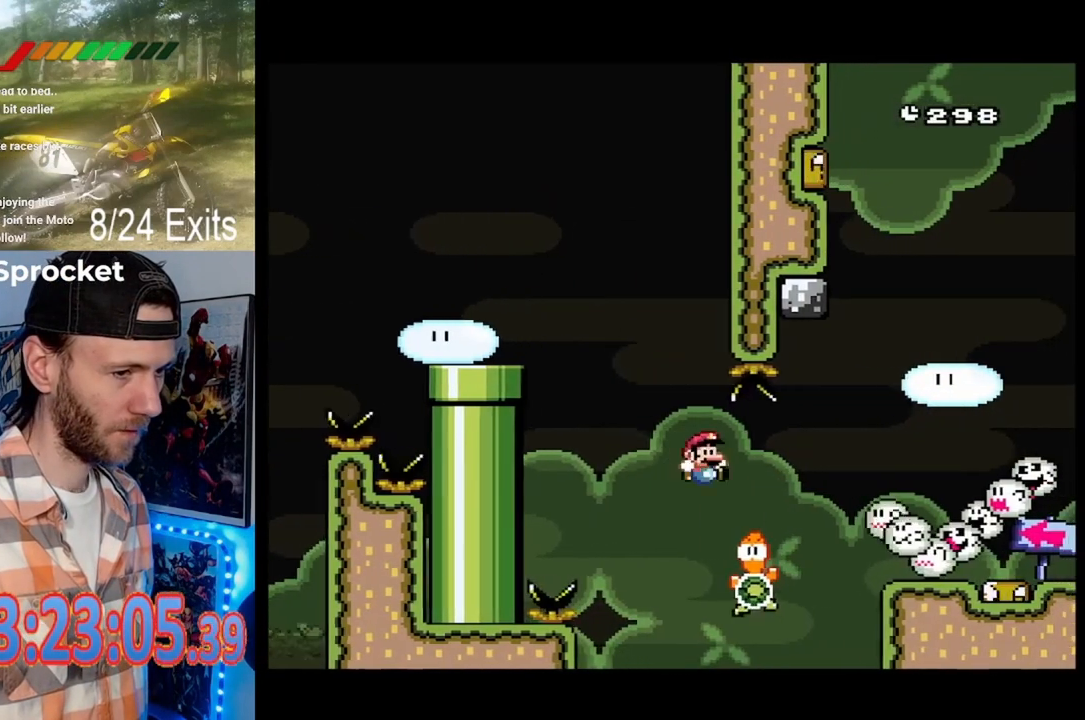
{"dt_ms": 500, "buttons": ["Y"], "events": [[400, "DPAD_RIGHT", "up"]]}
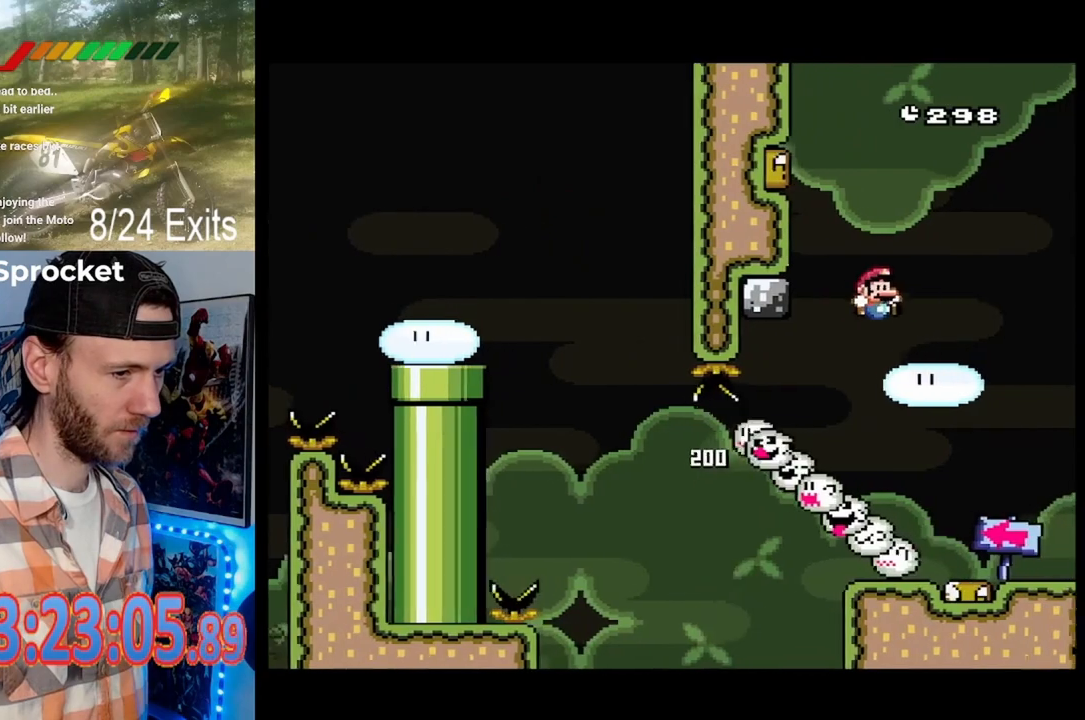
{"dt_ms": 500, "buttons": ["Y"], "events": [[67, "DPAD_LEFT", "down"], [167, "DPAD_LEFT", "up"]]}
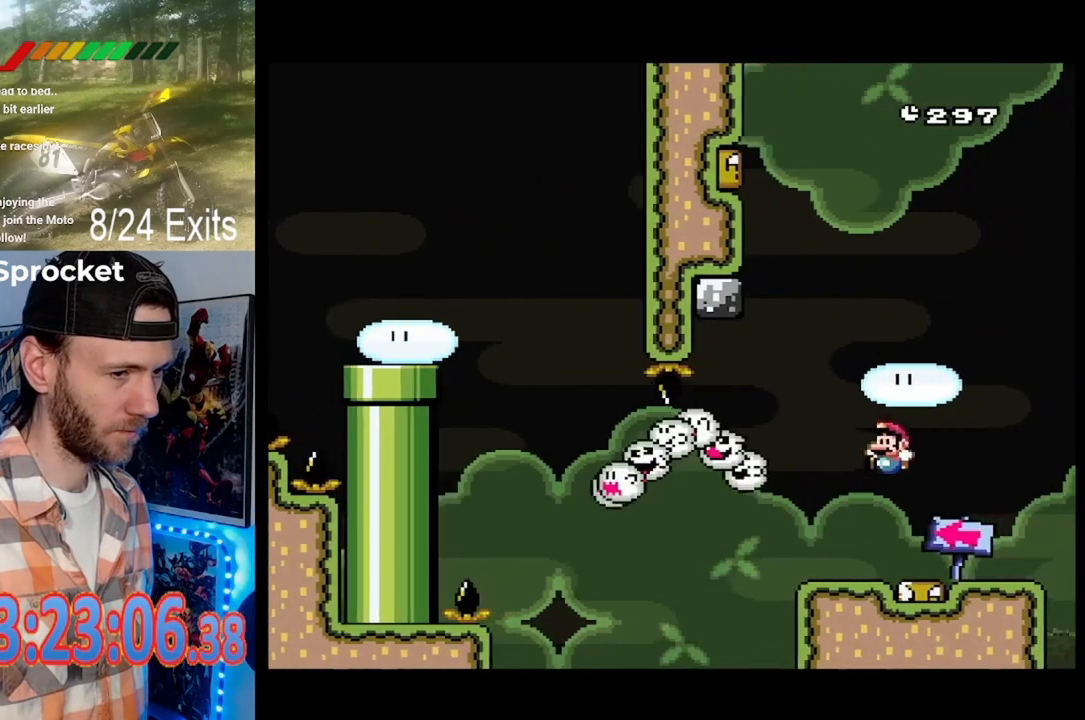
{"dt_ms": 500, "buttons": ["X"], "events": [[133, "Y", "up"], [200, "X", "down"]]}
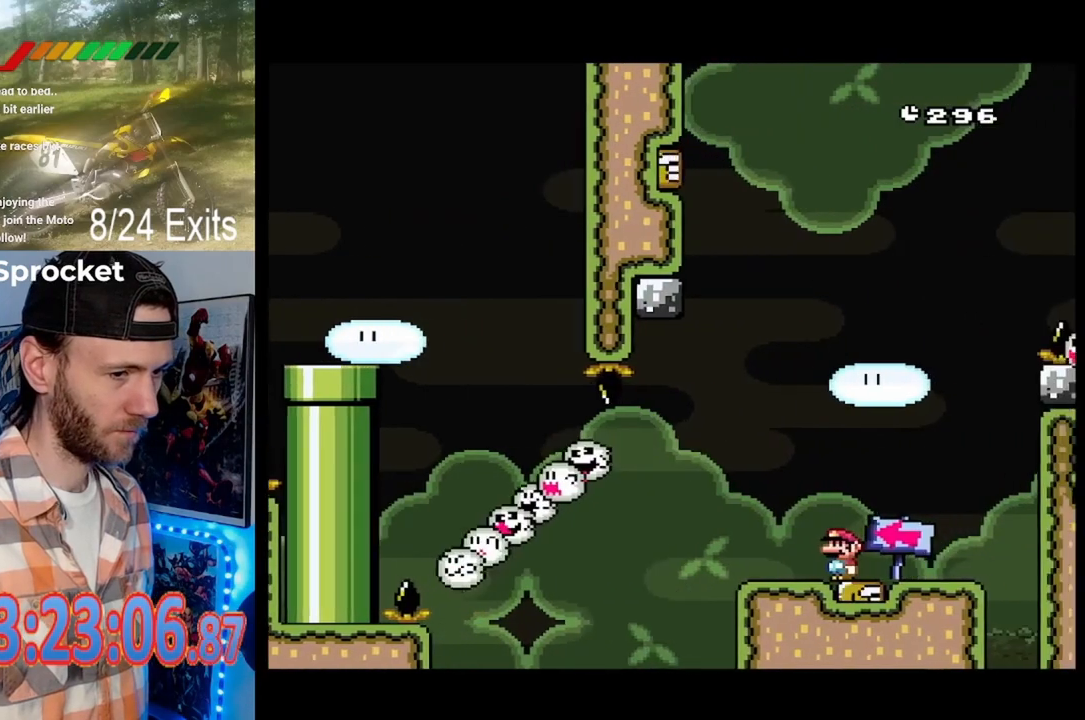
{"dt_ms": 500, "buttons": ["X"], "events": []}
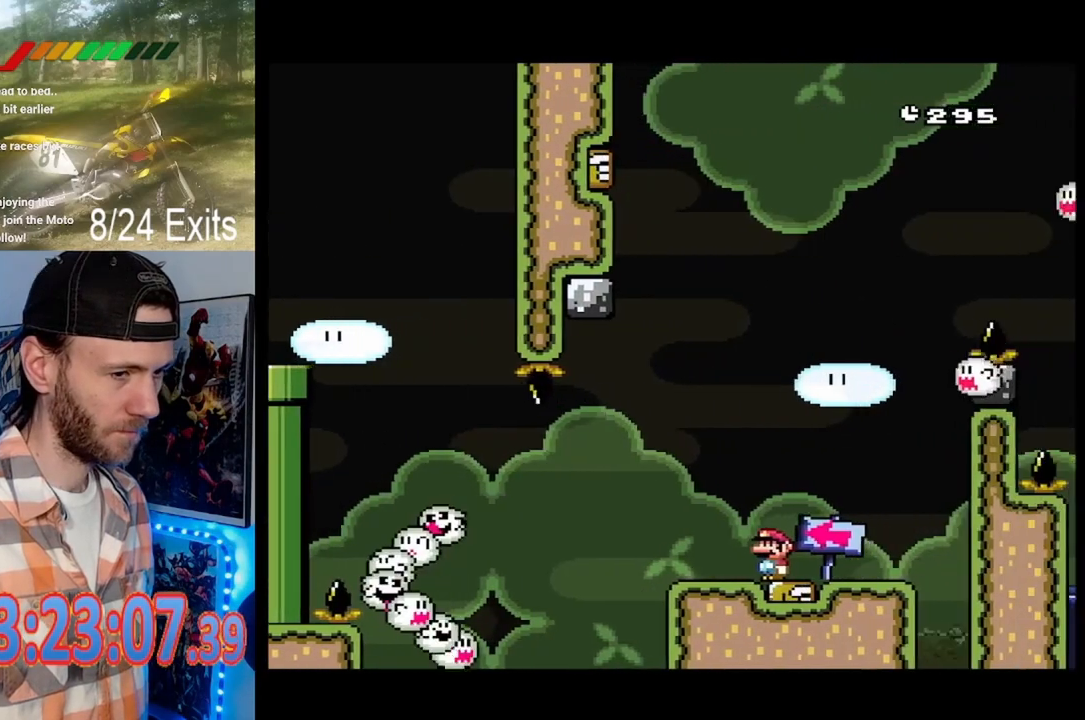
{"dt_ms": 500, "buttons": ["X", "DPAD_LEFT"], "events": [[500, "DPAD_LEFT", "down"]]}
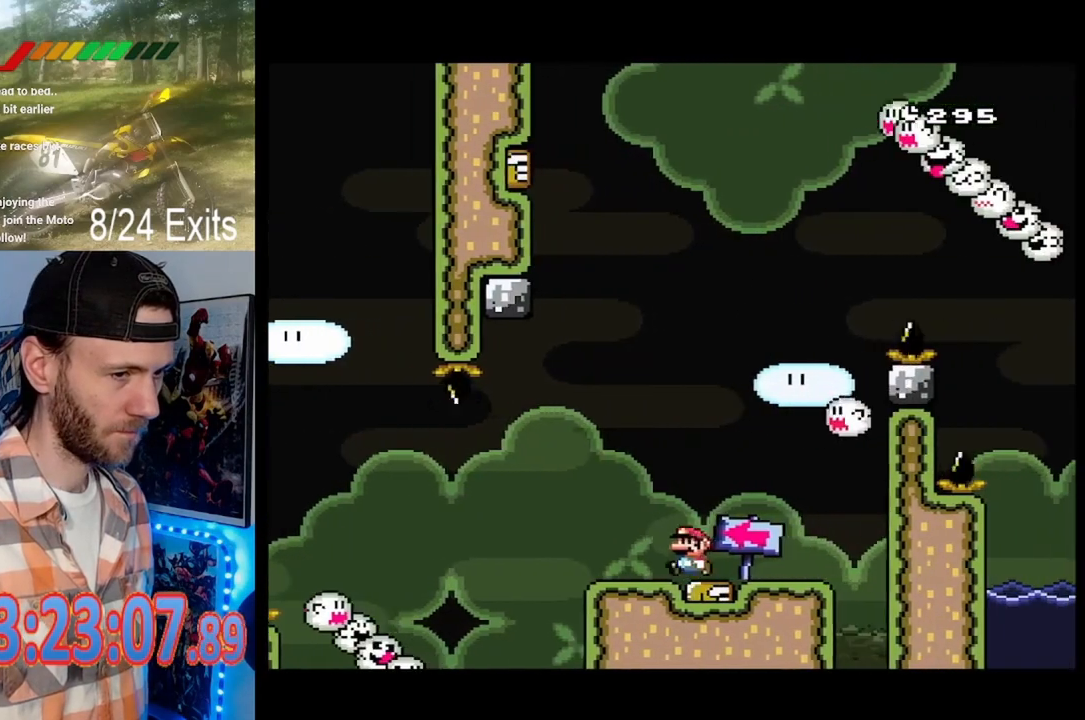
{"dt_ms": 500, "buttons": ["A", "X", "DPAD_RIGHT"], "events": [[67, "A", "down"], [100, "DPAD_LEFT", "up"], [133, "DPAD_RIGHT", "down"]]}
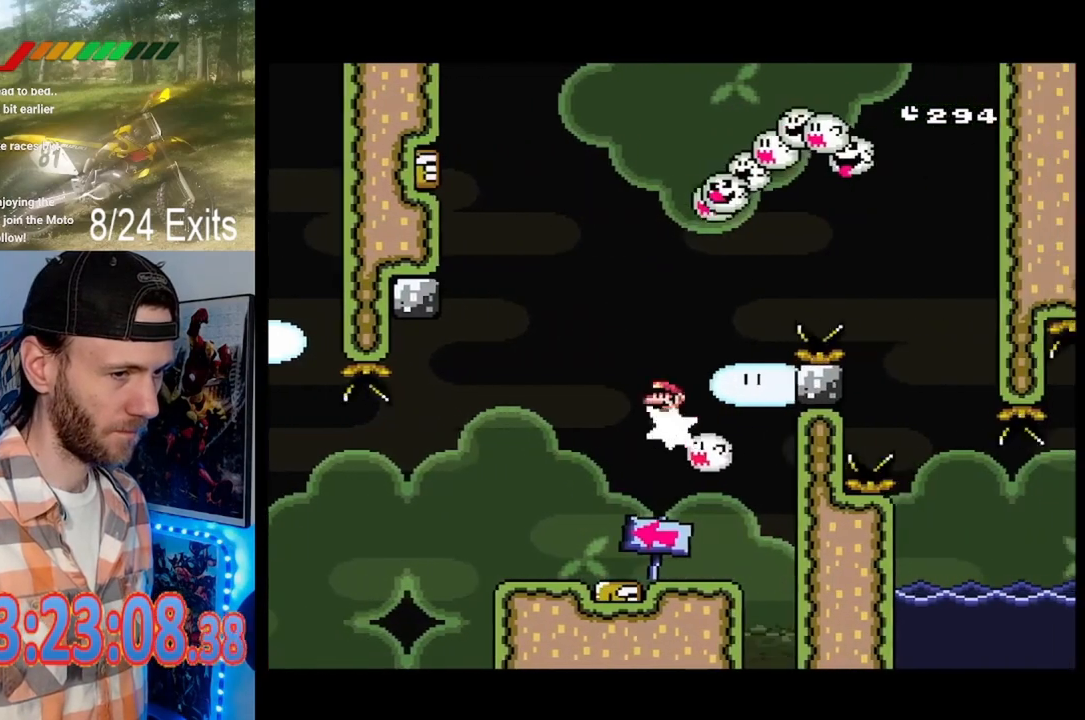
{"dt_ms": 500, "buttons": ["A", "X", "DPAD_RIGHT"], "events": [[100, "DPAD_LEFT", "down"], [100, "DPAD_RIGHT", "up"], [100, "DPAD_UP", "down"], [200, "DPAD_LEFT", "up"], [200, "DPAD_RIGHT", "down"], [200, "DPAD_UP", "up"]]}
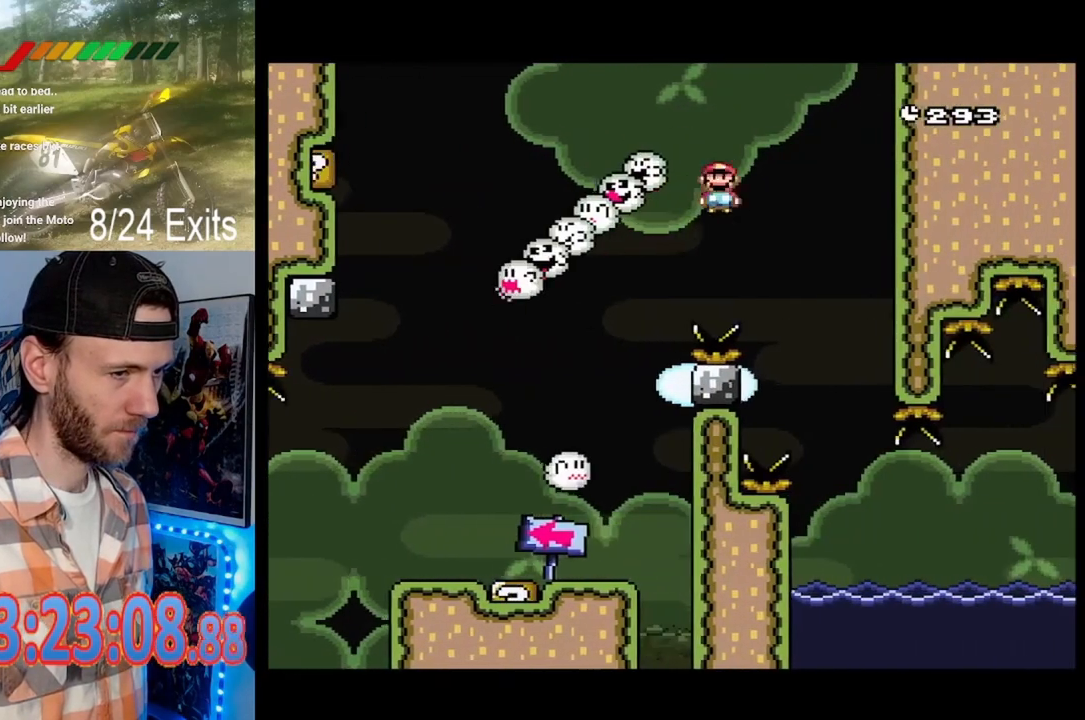
{"dt_ms": 500, "buttons": ["A", "X", "DPAD_RIGHT"], "events": [[100, "DPAD_RIGHT", "up"], [200, "DPAD_LEFT", "down"], [367, "DPAD_LEFT", "up"], [400, "DPAD_RIGHT", "down"]]}
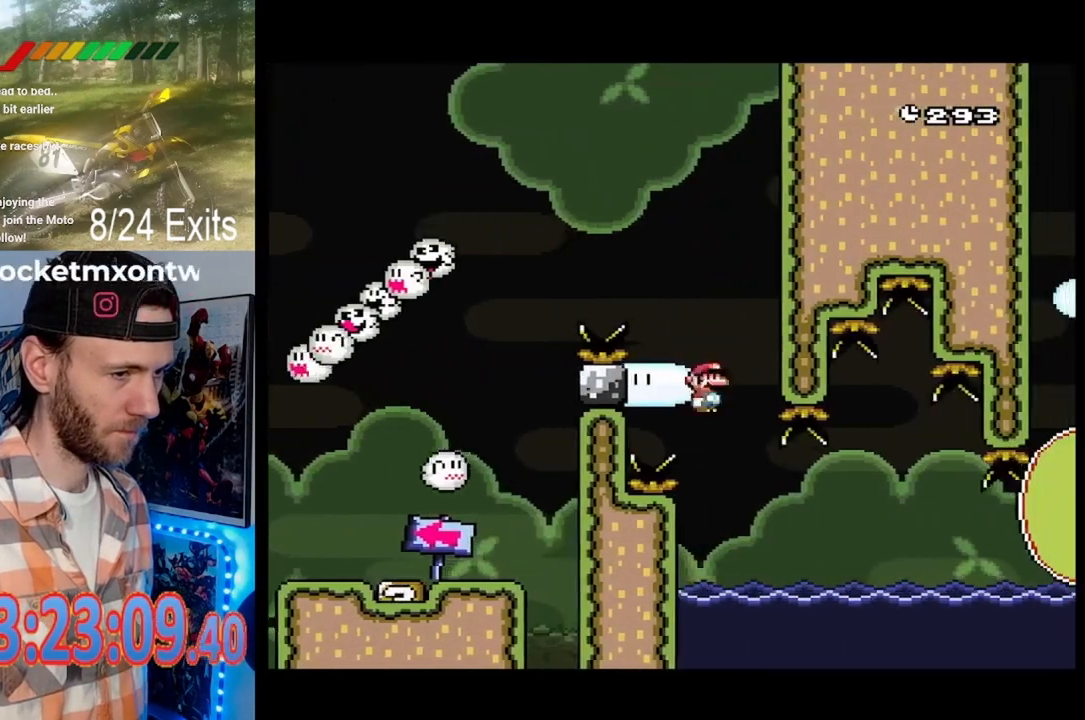
{"dt_ms": 500, "buttons": ["A", "X", "DPAD_UP", "DPAD_RIGHT"], "events": [[200, "A", "up"], [233, "DPAD_UP", "down"], [467, "A", "down"]]}
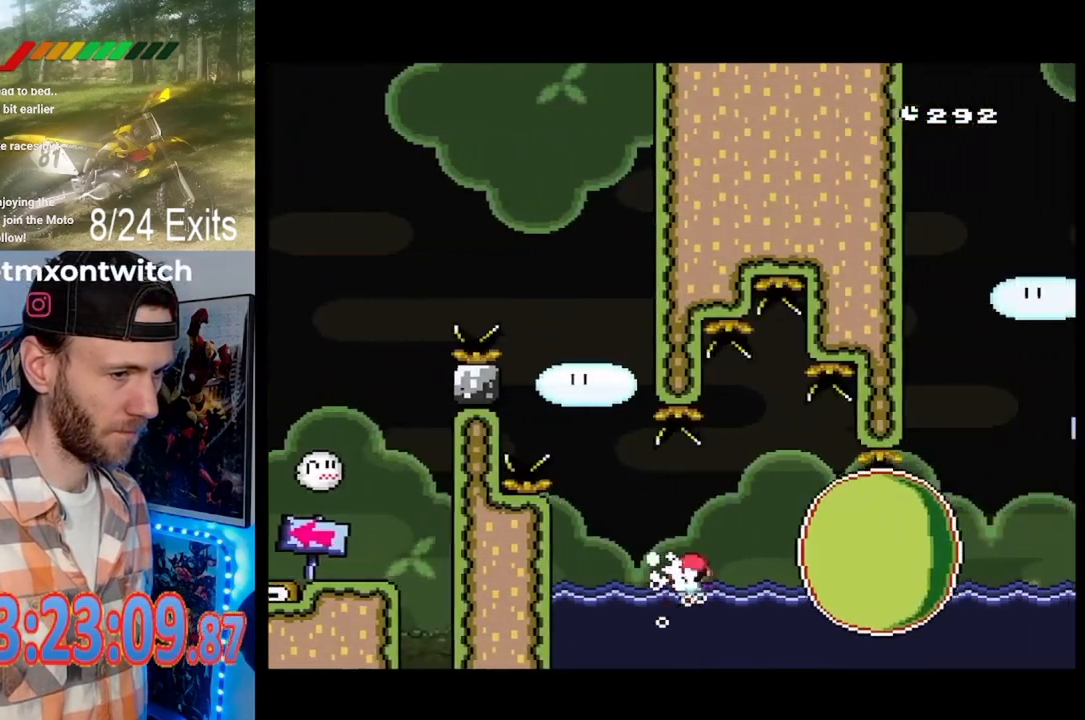
{"dt_ms": 500, "buttons": ["A", "X", "DPAD_RIGHT"], "events": [[167, "DPAD_UP", "up"], [200, "DPAD_LEFT", "down"], [200, "DPAD_RIGHT", "up"], [333, "A", "up"], [333, "DPAD_LEFT", "up"], [333, "DPAD_RIGHT", "down"], [400, "A", "down"]]}
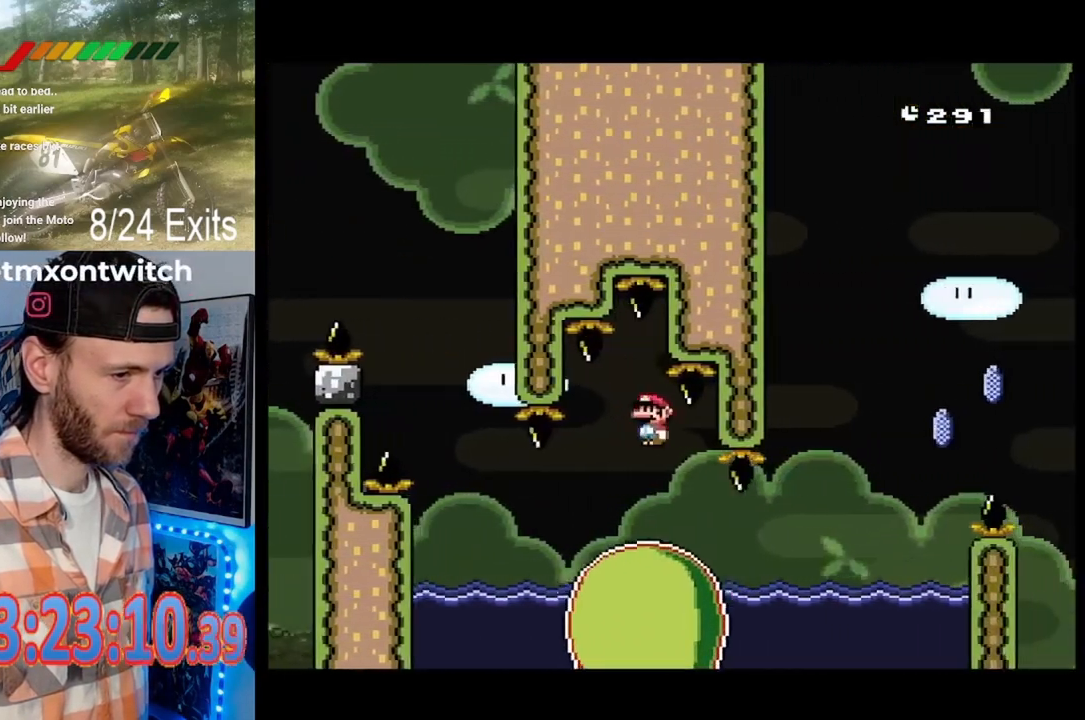
{"dt_ms": 500, "buttons": ["DPAD_RIGHT"], "events": [[67, "A", "up"], [333, "X", "up"], [400, "Y", "down"], [500, "Y", "up"]]}
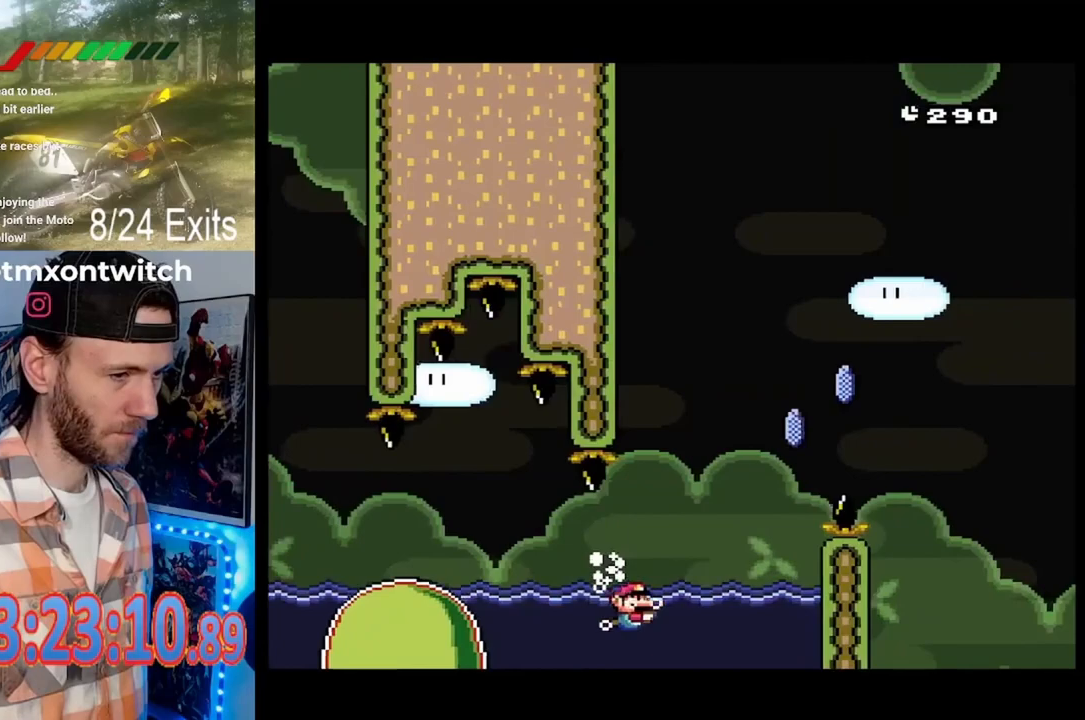
{"dt_ms": 500, "buttons": ["A", "X", "DPAD_UP", "DPAD_RIGHT"], "events": [[33, "DPAD_UP", "down"], [33, "X", "down"], [200, "A", "down"]]}